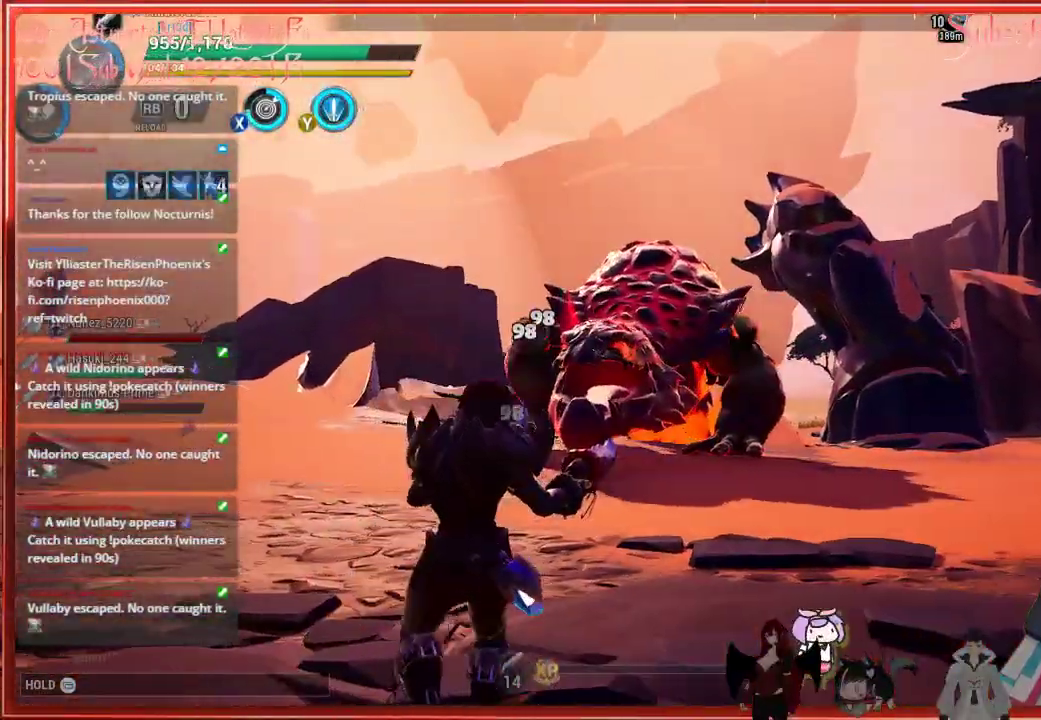
Gameplay with a controller (Xbox layout); each line is a JSON object with the inputs held at the frame after it. "events" lists button and stick changes between this image and that frame as [ms after this image, input, new state], when the widget could be followed in between.
{"buttons": ["R2"], "left_stick": "right", "right_stick": "down-left", "events": [[133, "right_stick", "down-left"], [167, "left_stick", "right"]]}
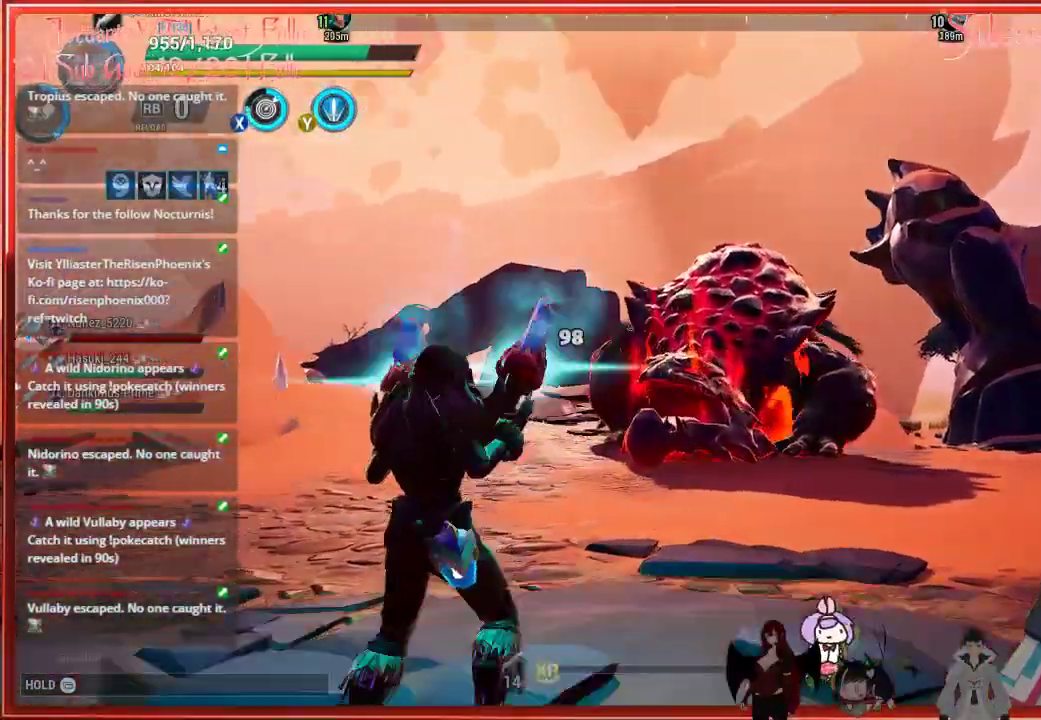
{"buttons": ["R2"], "left_stick": "right", "right_stick": "down-left", "events": []}
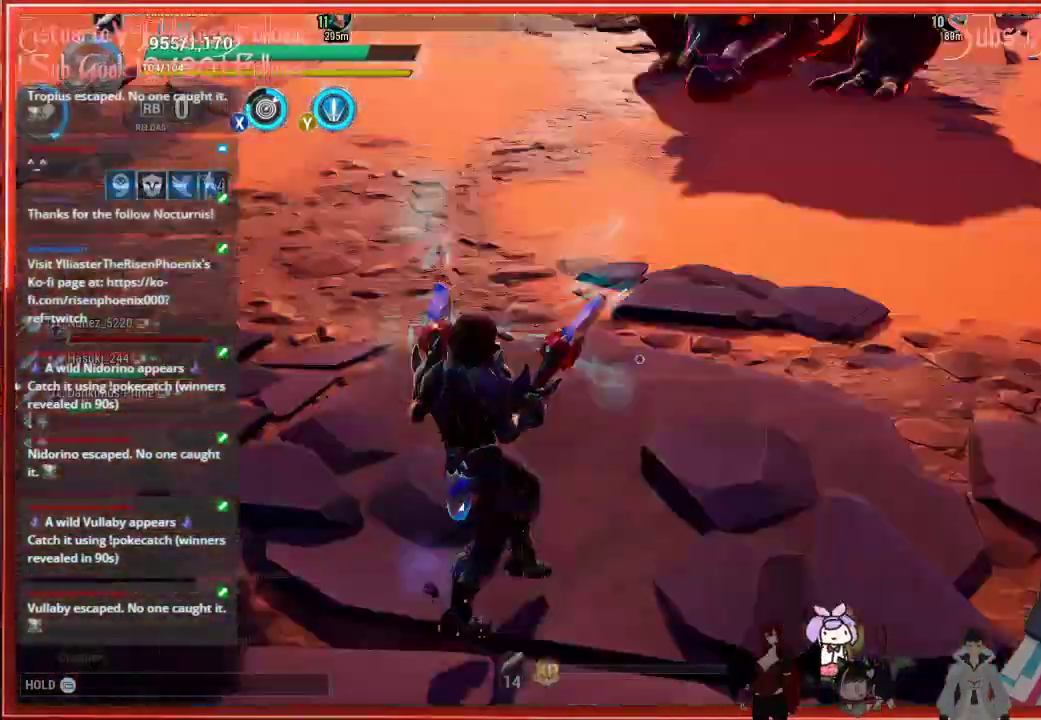
{"buttons": [], "left_stick": "down-right", "right_stick": "center", "events": [[250, "R2", "up"], [250, "left_stick", "down-right"], [250, "right_stick", "center"], [267, "Y", "down"], [383, "Y", "up"]]}
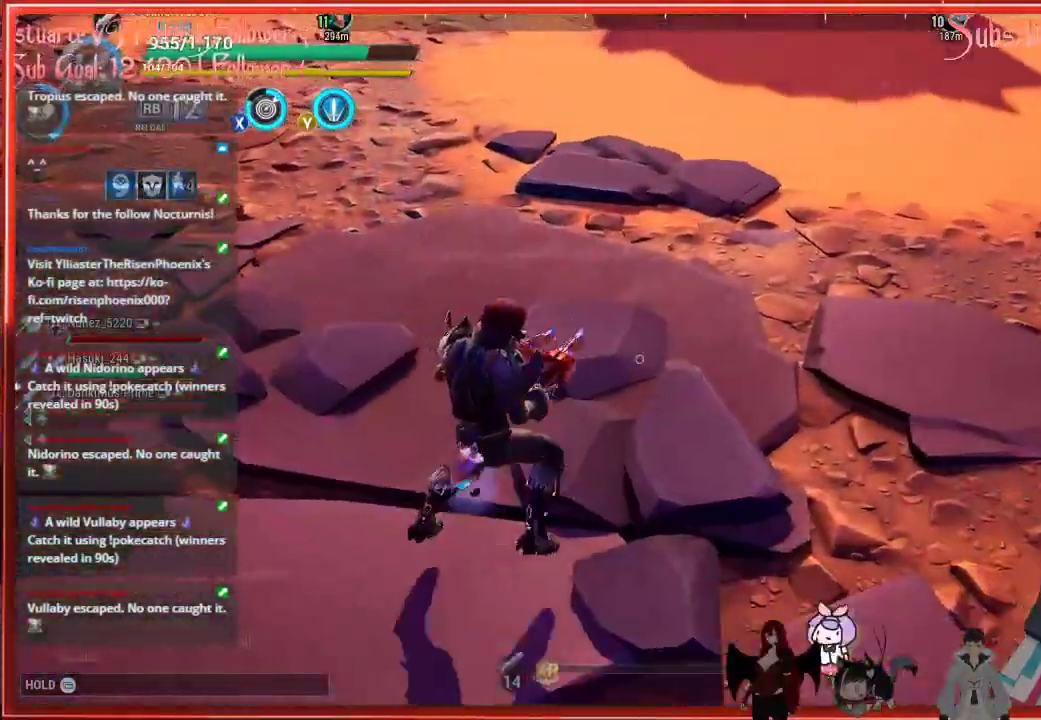
{"buttons": [], "left_stick": "up-right", "right_stick": "up-left", "events": [[200, "left_stick", "right"], [417, "left_stick", "up-right"], [467, "right_stick", "up-left"]]}
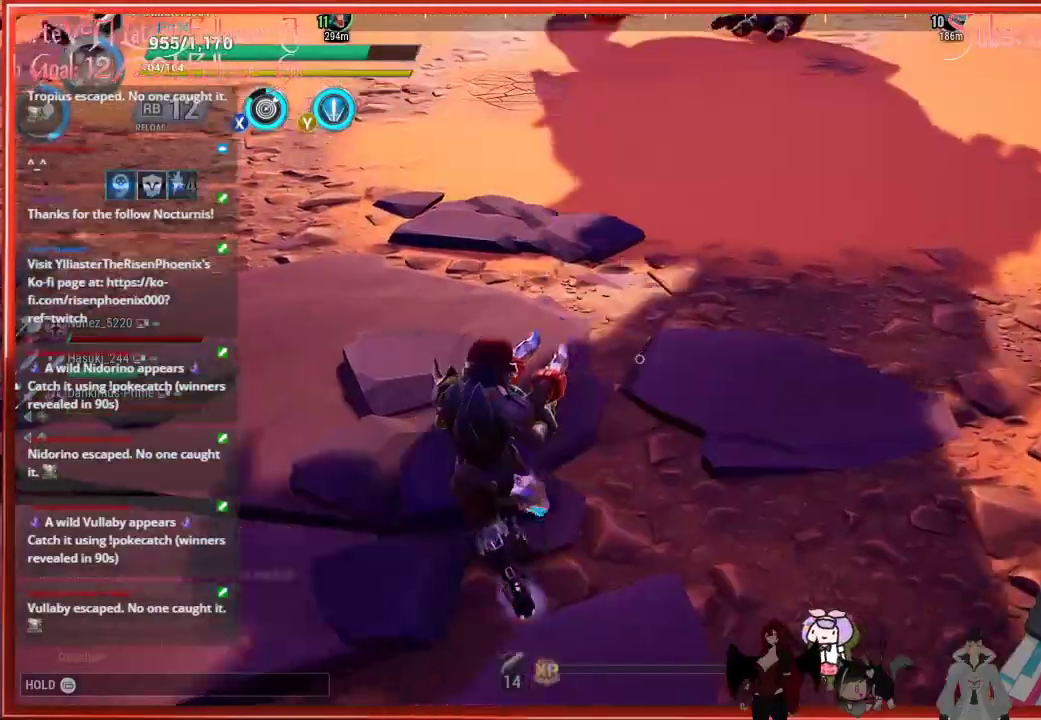
{"buttons": [], "left_stick": "right", "right_stick": "center", "events": [[83, "left_stick", "right"], [200, "right_stick", "center"]]}
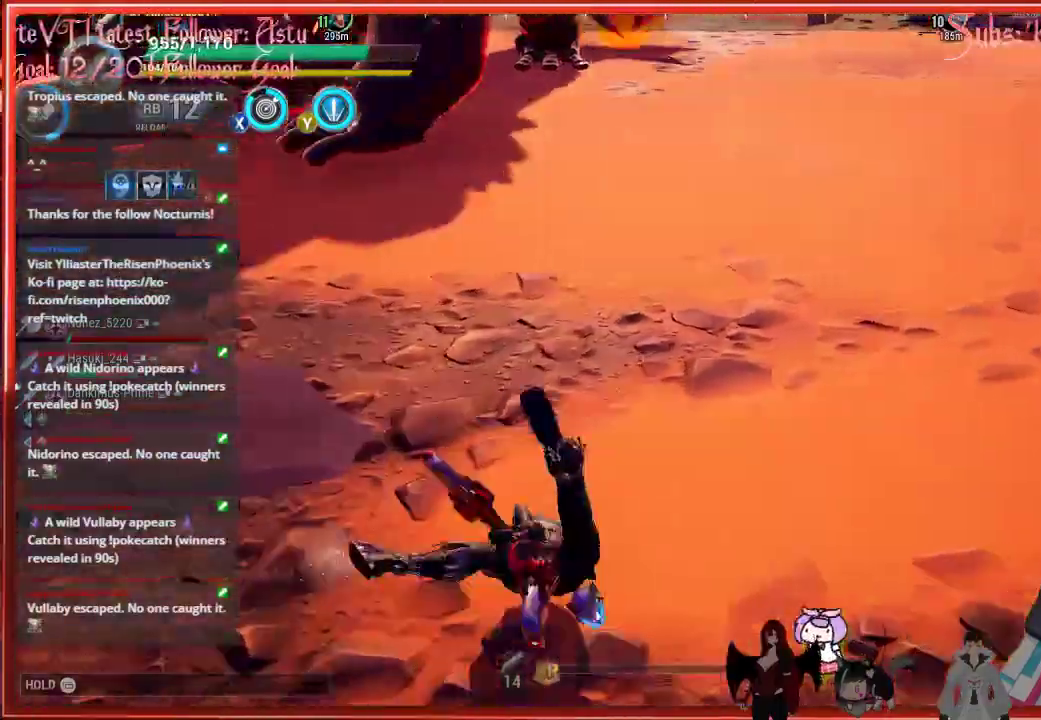
{"buttons": [], "left_stick": "right", "right_stick": "center", "events": [[100, "B", "down"], [133, "B", "up"]]}
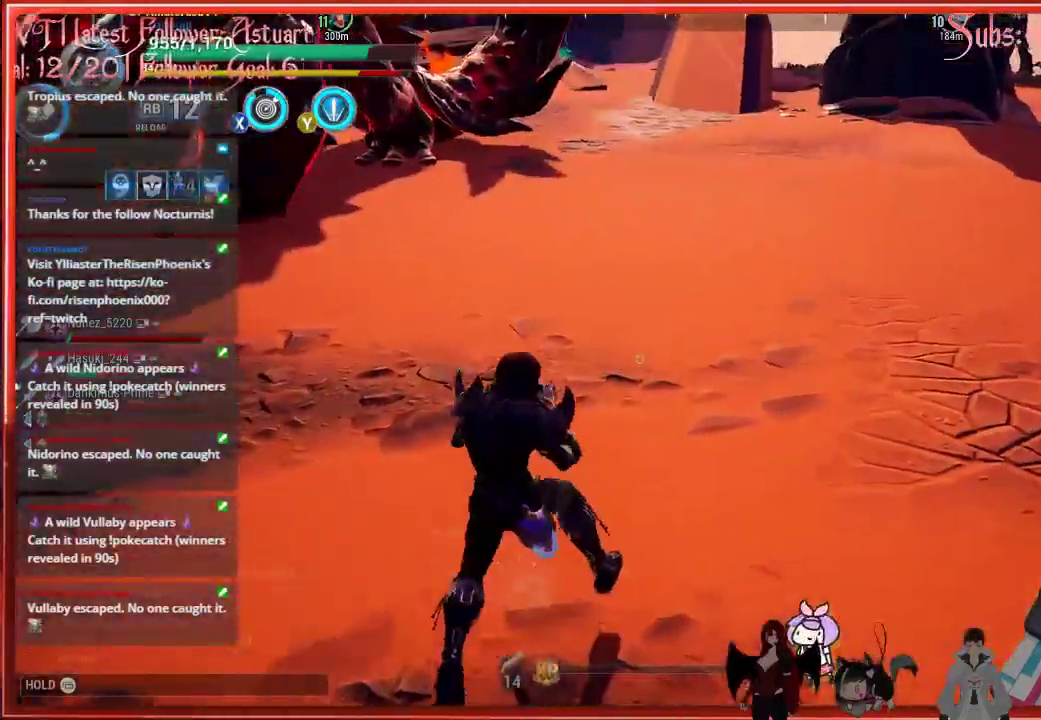
{"buttons": [], "left_stick": "right", "right_stick": "center", "events": [[17, "right_stick", "up"], [117, "right_stick", "center"], [317, "Y", "down"], [383, "Y", "up"]]}
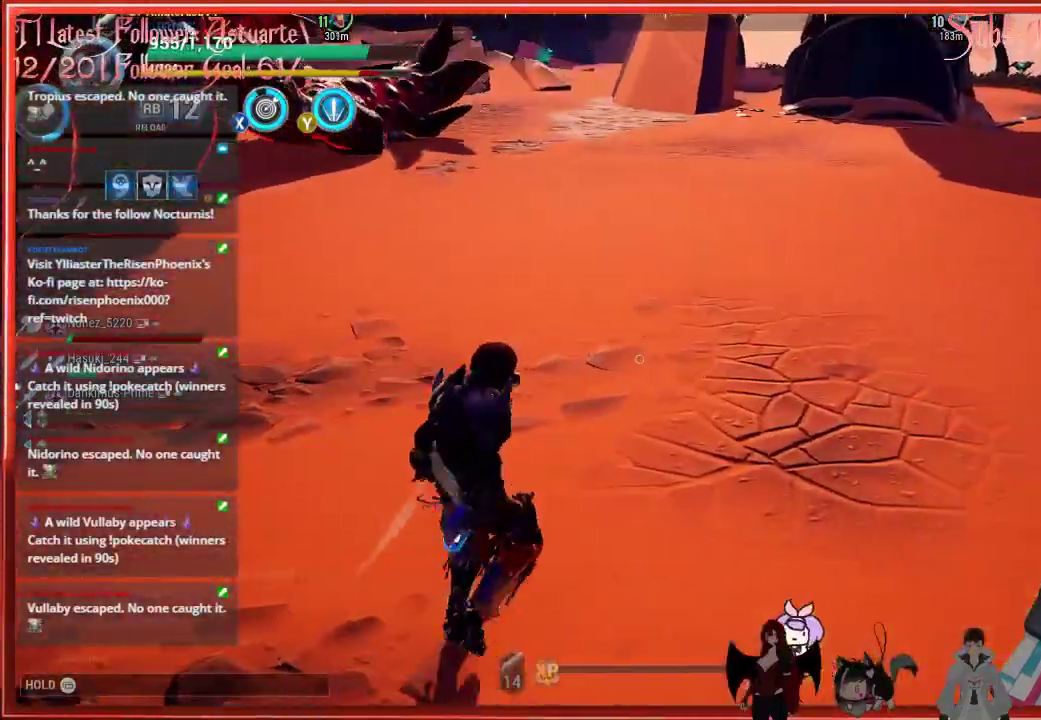
{"buttons": [], "left_stick": "up-right", "right_stick": "center", "events": [[383, "left_stick", "up-right"]]}
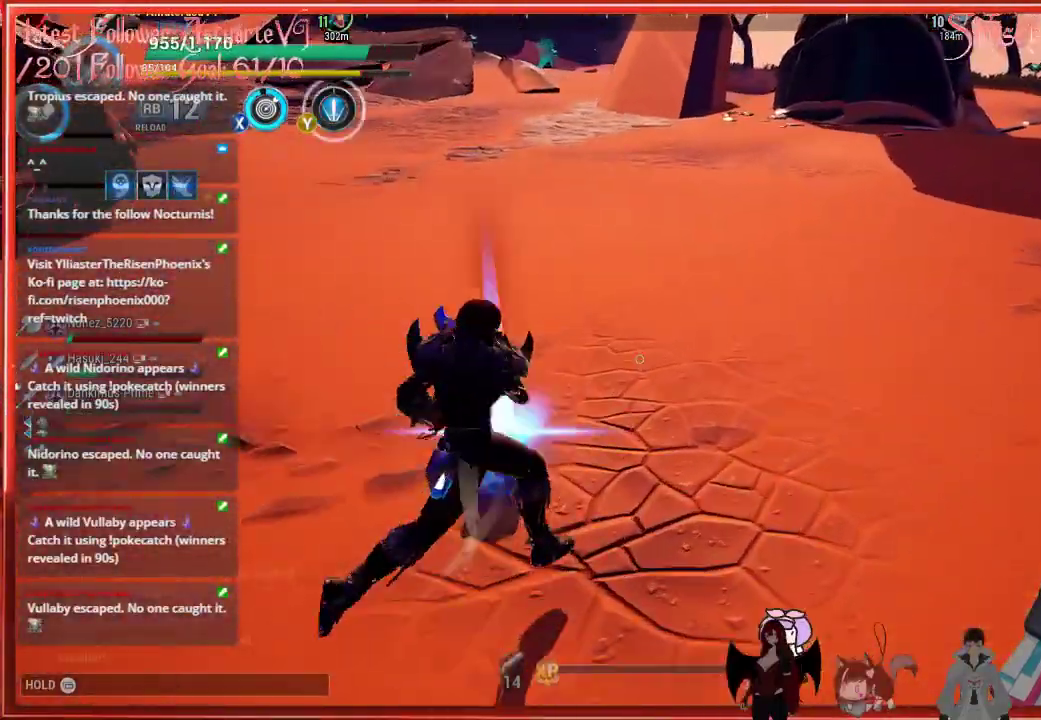
{"buttons": [], "left_stick": "up", "right_stick": "left", "events": [[217, "left_stick", "up"], [250, "right_stick", "left"]]}
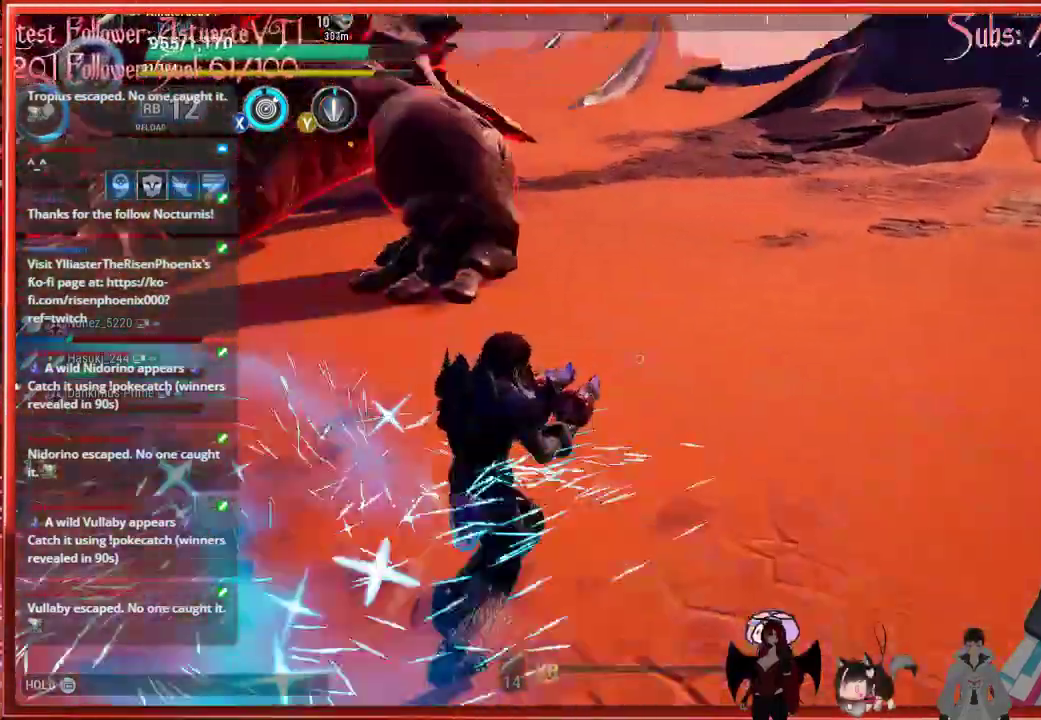
{"buttons": [], "left_stick": "down-right", "right_stick": "up-left", "events": [[300, "left_stick", "up-right"], [300, "right_stick", "up-left"], [467, "left_stick", "down-right"]]}
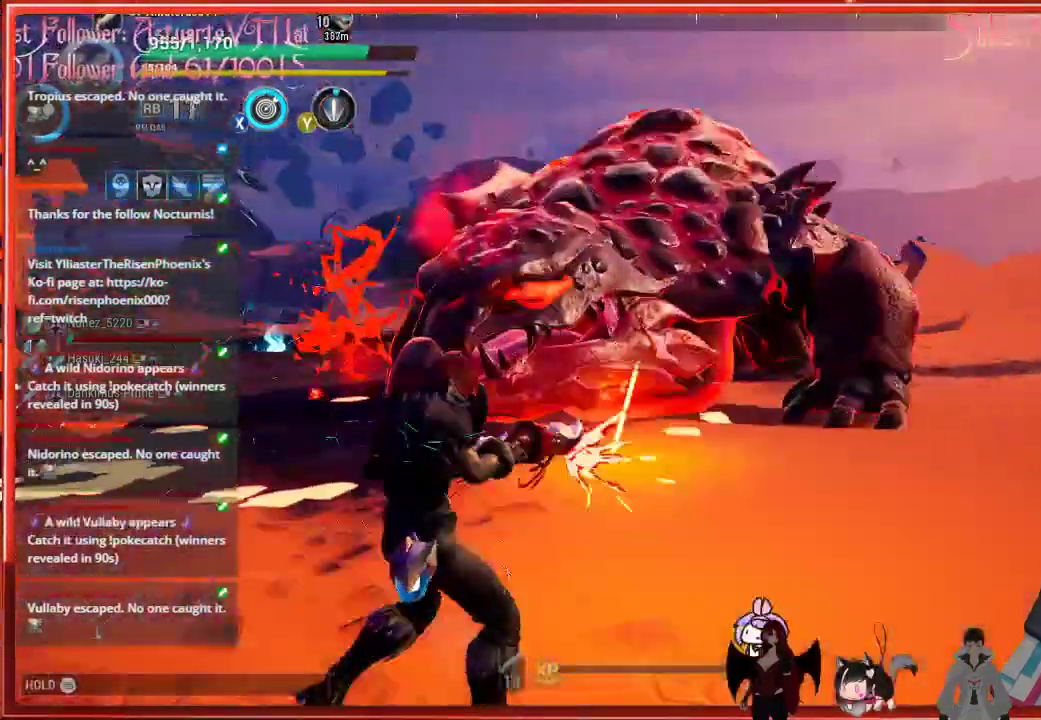
{"buttons": ["R2"], "left_stick": "down", "right_stick": "center", "events": [[233, "R2", "down"], [233, "left_stick", "down"], [233, "right_stick", "center"]]}
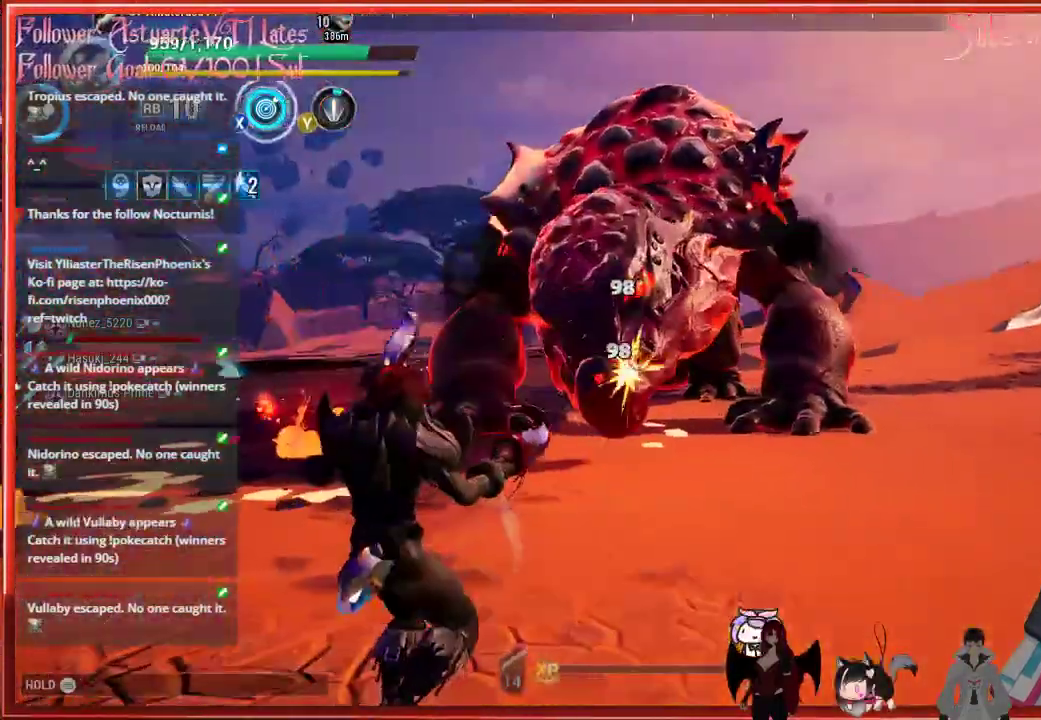
{"buttons": ["R2"], "left_stick": "down", "right_stick": "center", "events": []}
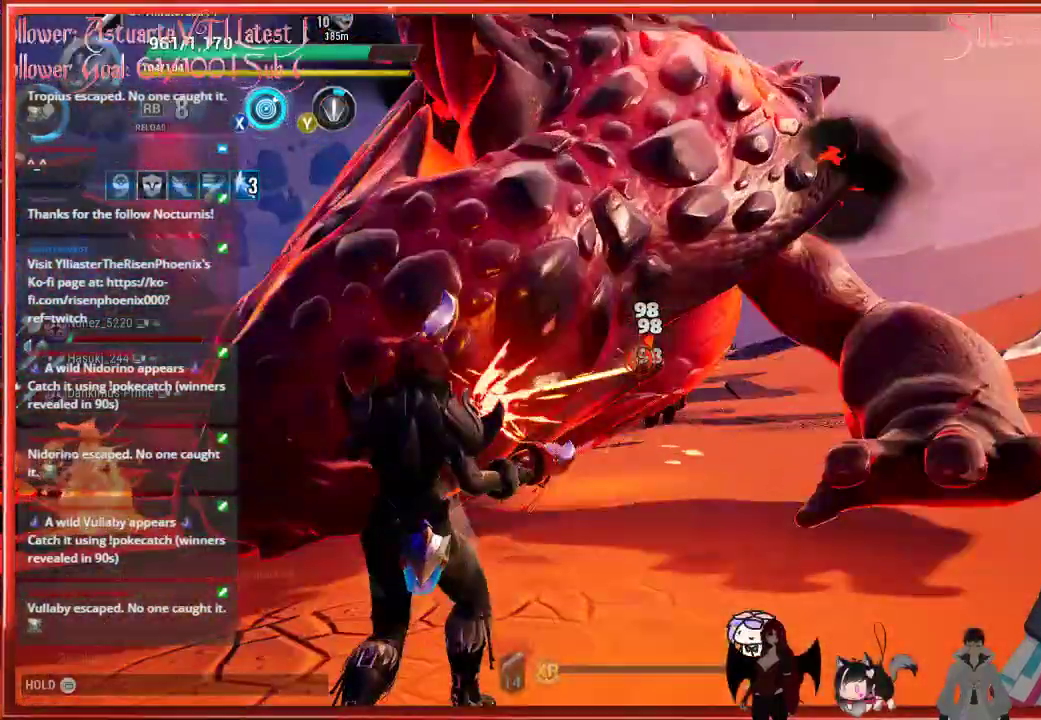
{"buttons": [], "left_stick": "left", "right_stick": "down-left", "events": [[50, "left_stick", "down-left"], [250, "B", "down"], [250, "R2", "up"], [317, "B", "up"], [400, "right_stick", "down-left"], [483, "left_stick", "left"]]}
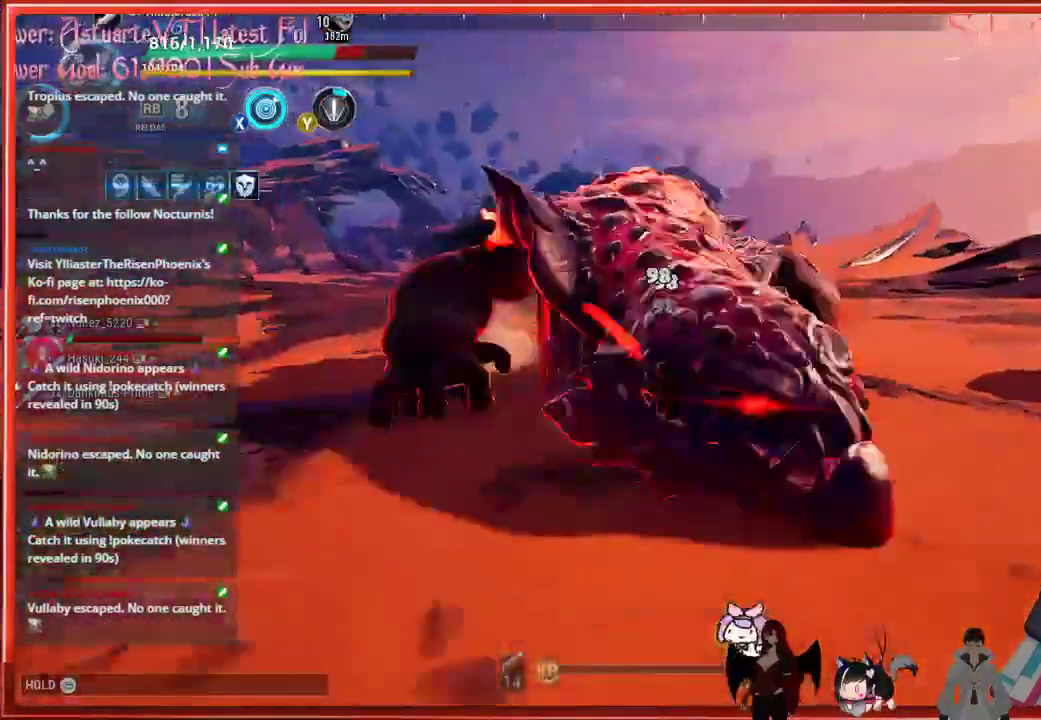
{"buttons": [], "left_stick": "up-left", "right_stick": "center", "events": [[50, "right_stick", "center"], [183, "B", "down"], [183, "left_stick", "center"], [233, "B", "up"], [417, "left_stick", "up-left"]]}
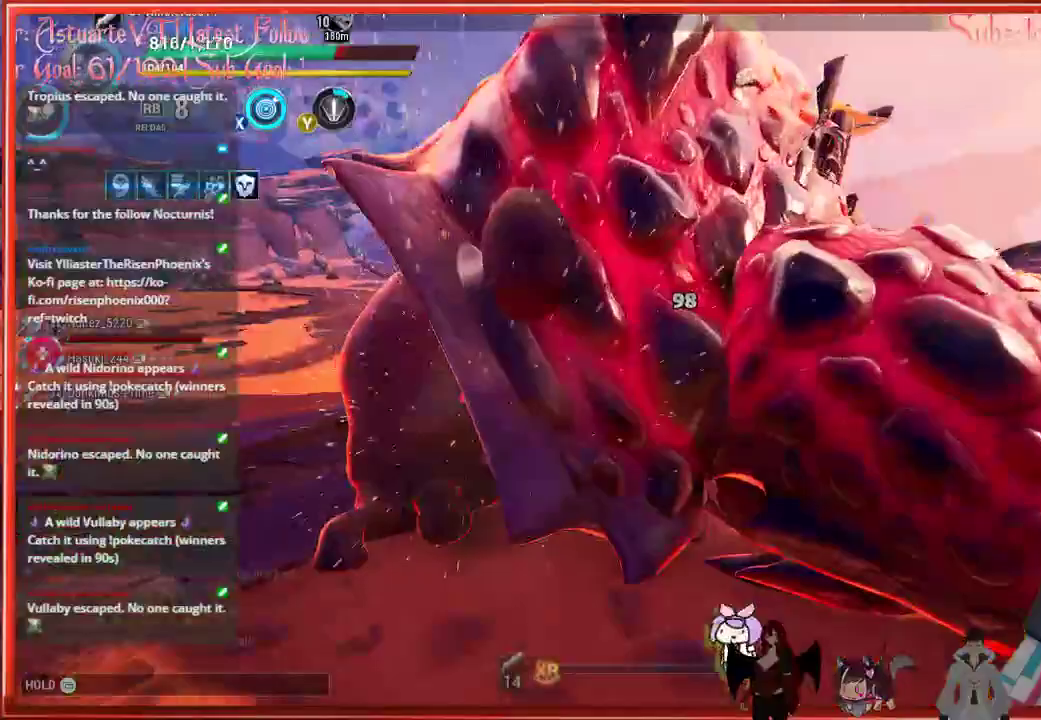
{"buttons": [], "left_stick": "up-left", "right_stick": "center", "events": [[100, "B", "down"], [217, "B", "up"]]}
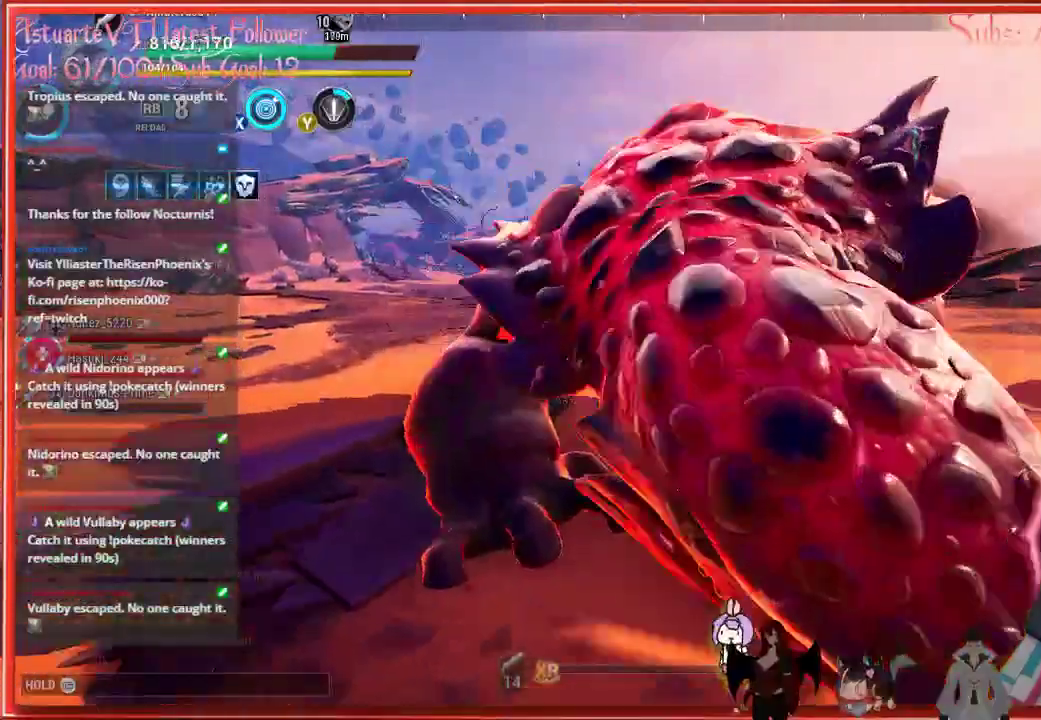
{"buttons": [], "left_stick": "left", "right_stick": "center", "events": [[150, "B", "down"], [317, "B", "up"], [400, "left_stick", "left"]]}
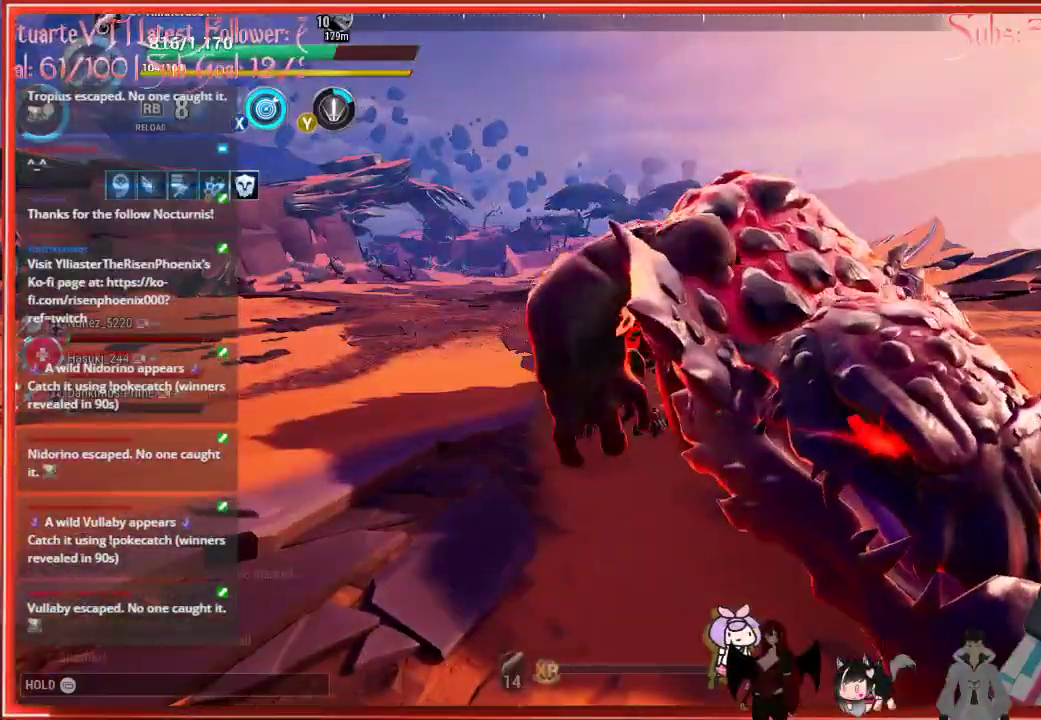
{"buttons": [], "left_stick": "left", "right_stick": "center", "events": [[400, "B", "down"], [467, "B", "up"]]}
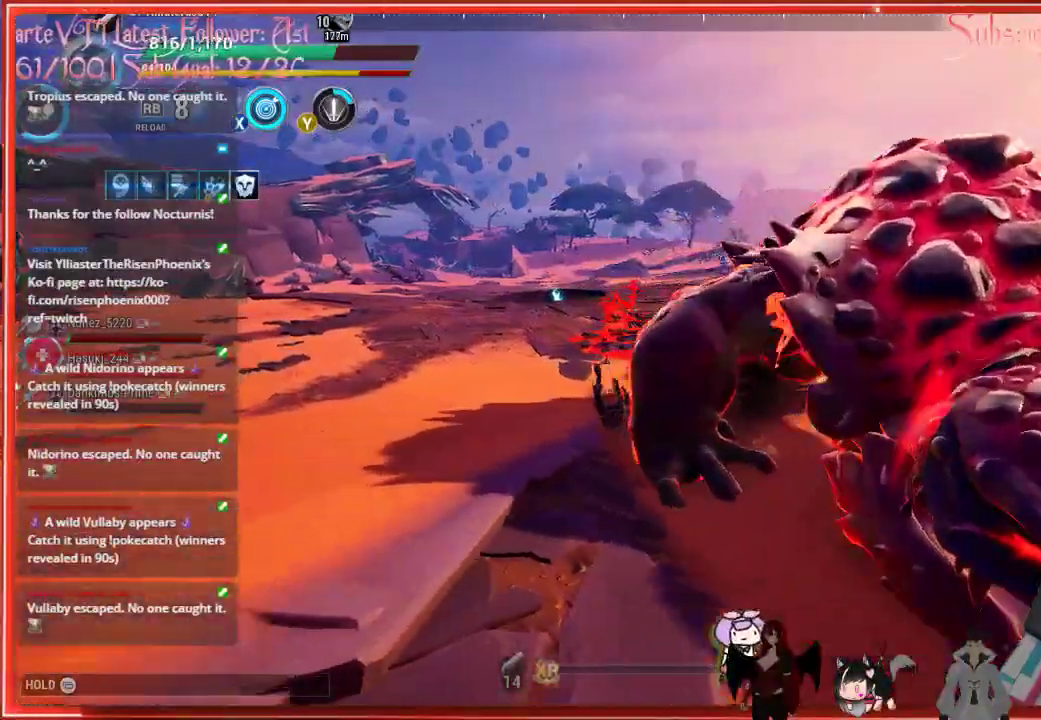
{"buttons": [], "left_stick": "left", "right_stick": "right", "events": [[483, "right_stick", "right"]]}
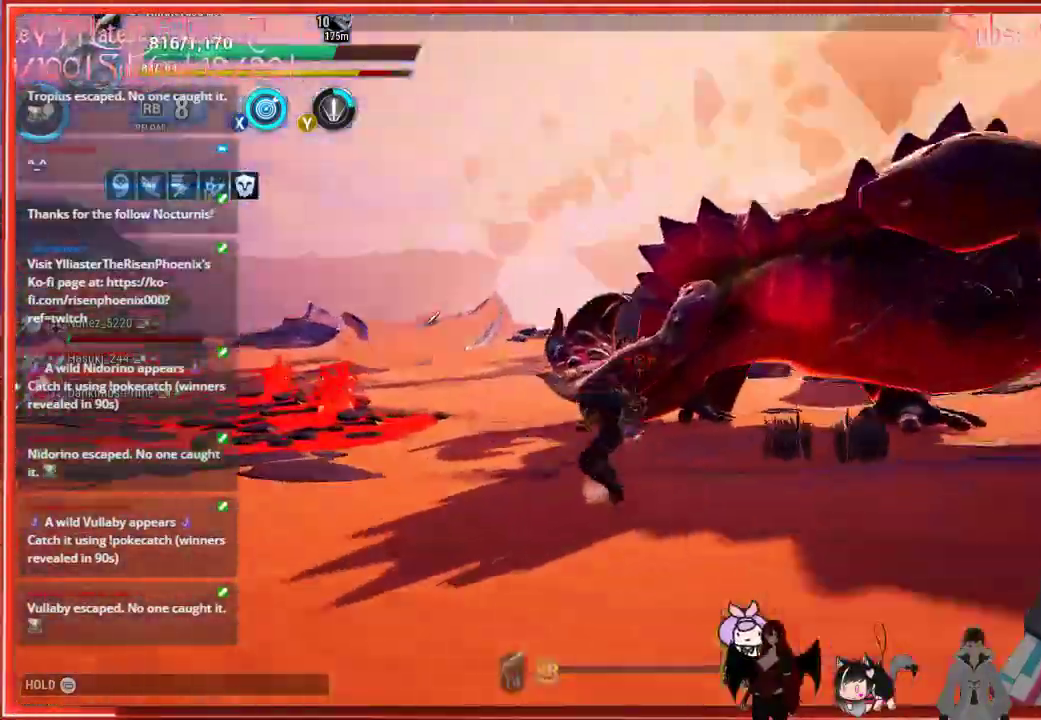
{"buttons": [], "left_stick": "left", "right_stick": "right", "events": []}
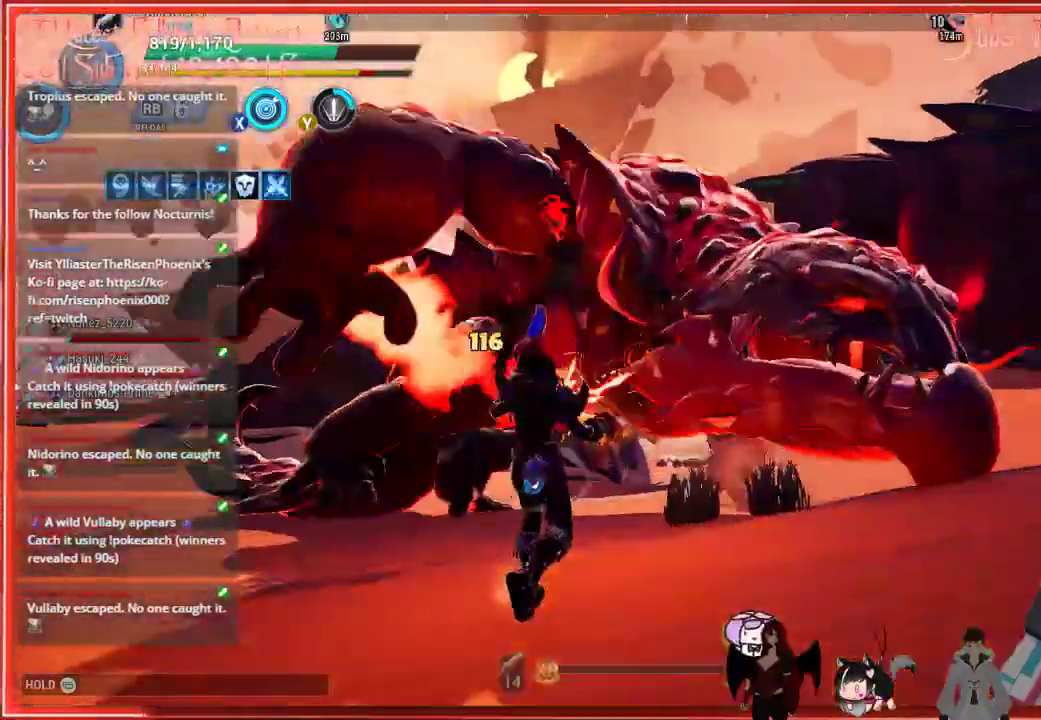
{"buttons": ["R2"], "left_stick": "down", "right_stick": "center", "events": [[233, "left_stick", "down-left"], [233, "right_stick", "up-right"], [350, "R2", "down"], [383, "left_stick", "down"], [417, "right_stick", "center"]]}
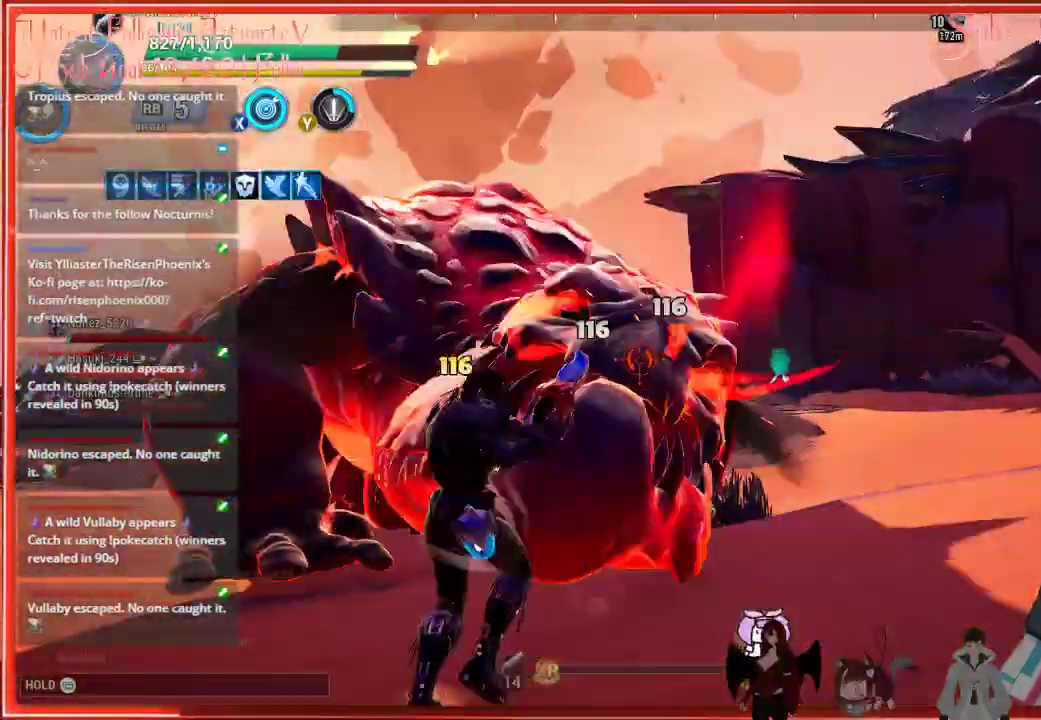
{"buttons": ["R2"], "left_stick": "down-left", "right_stick": "center", "events": [[350, "left_stick", "down-left"]]}
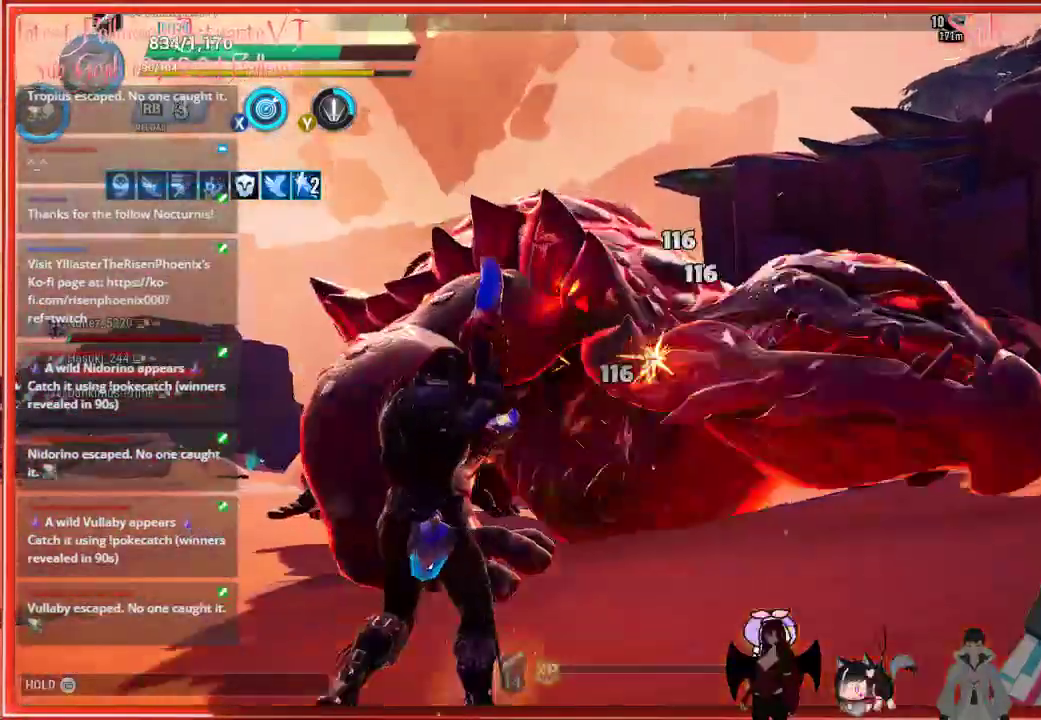
{"buttons": ["R2"], "left_stick": "down-left", "right_stick": "center", "events": []}
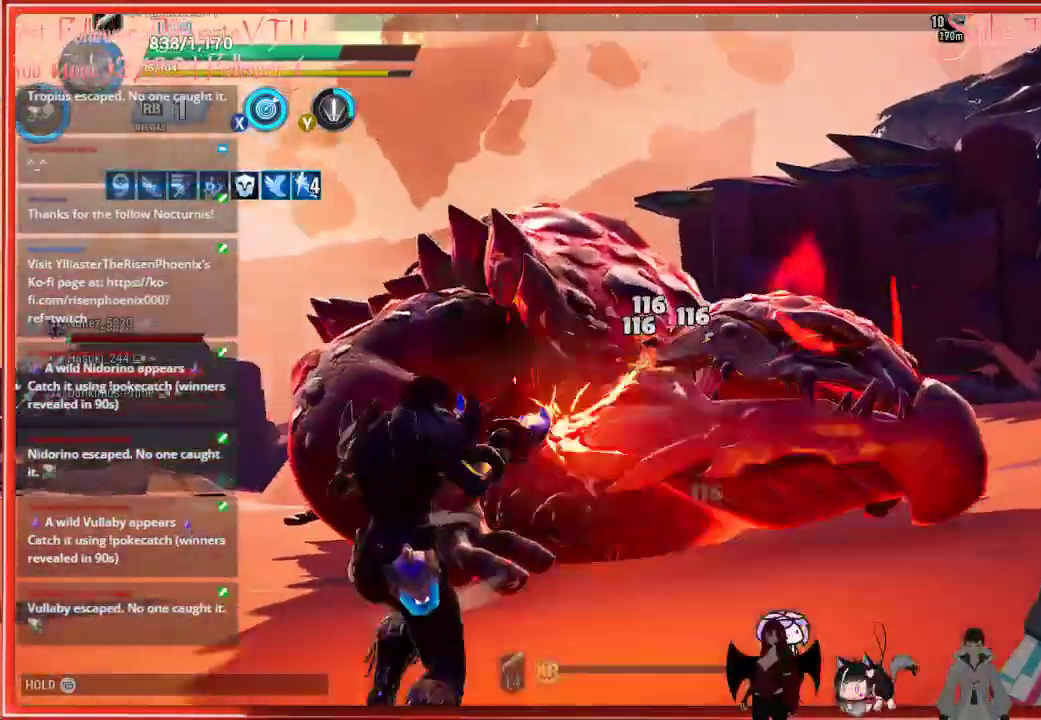
{"buttons": ["R2"], "left_stick": "down-left", "right_stick": "center", "events": []}
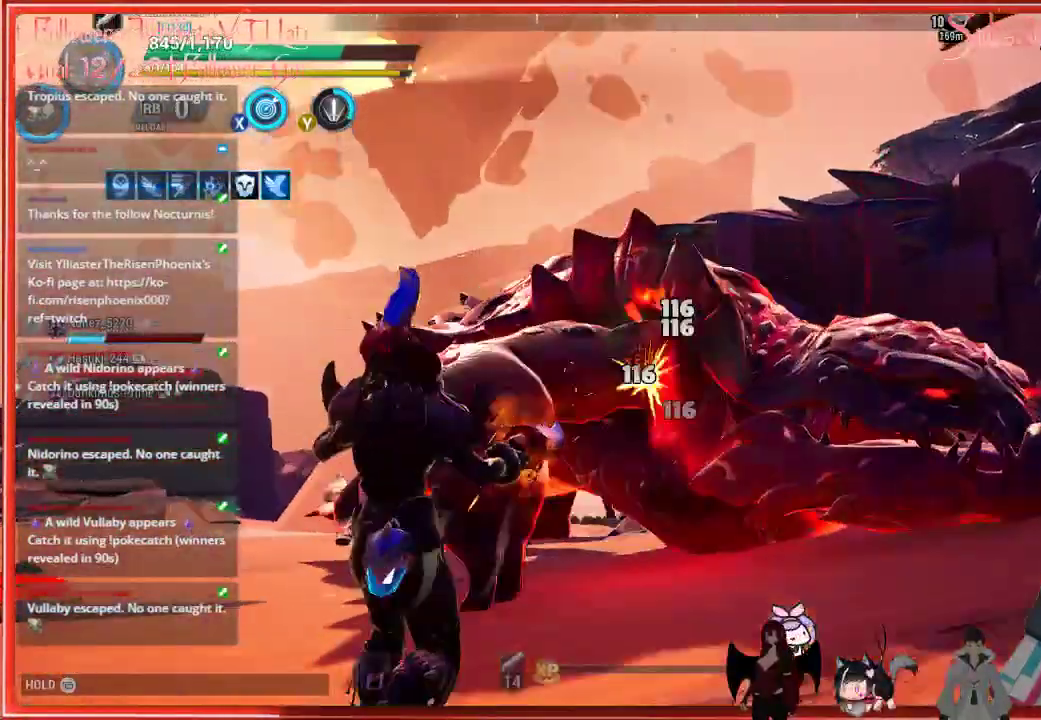
{"buttons": ["R2"], "left_stick": "down-left", "right_stick": "center", "events": []}
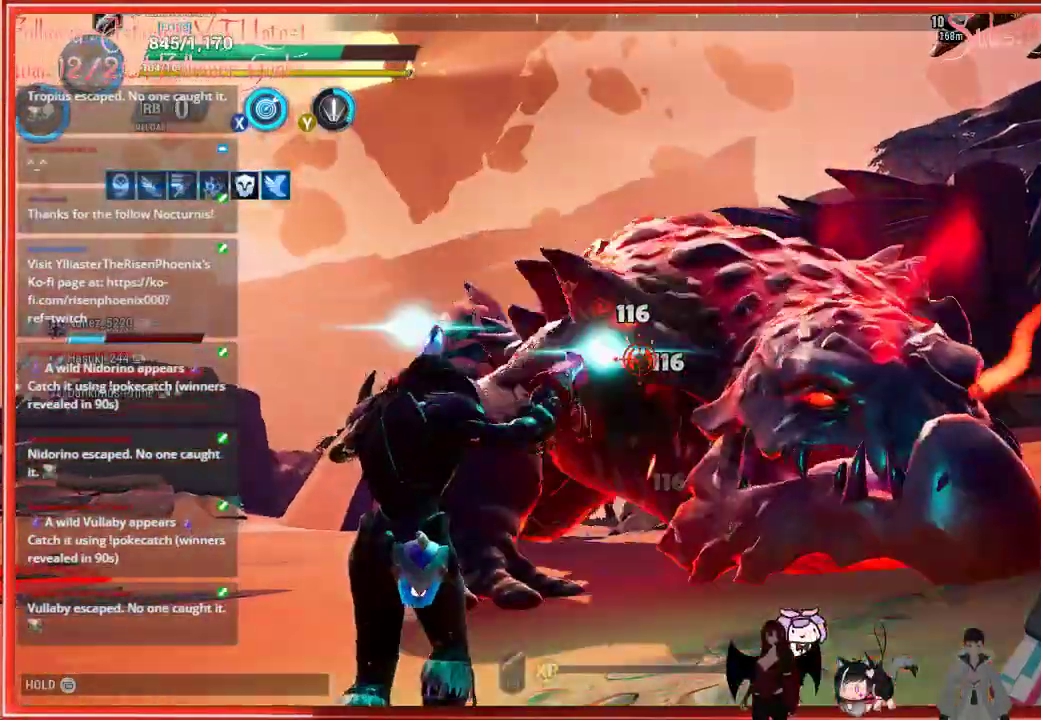
{"buttons": [], "left_stick": "down", "right_stick": "center", "events": [[167, "A", "down"], [167, "X", "down"], [167, "left_stick", "down"], [200, "A", "up"], [200, "R2", "up"], [200, "X", "up"]]}
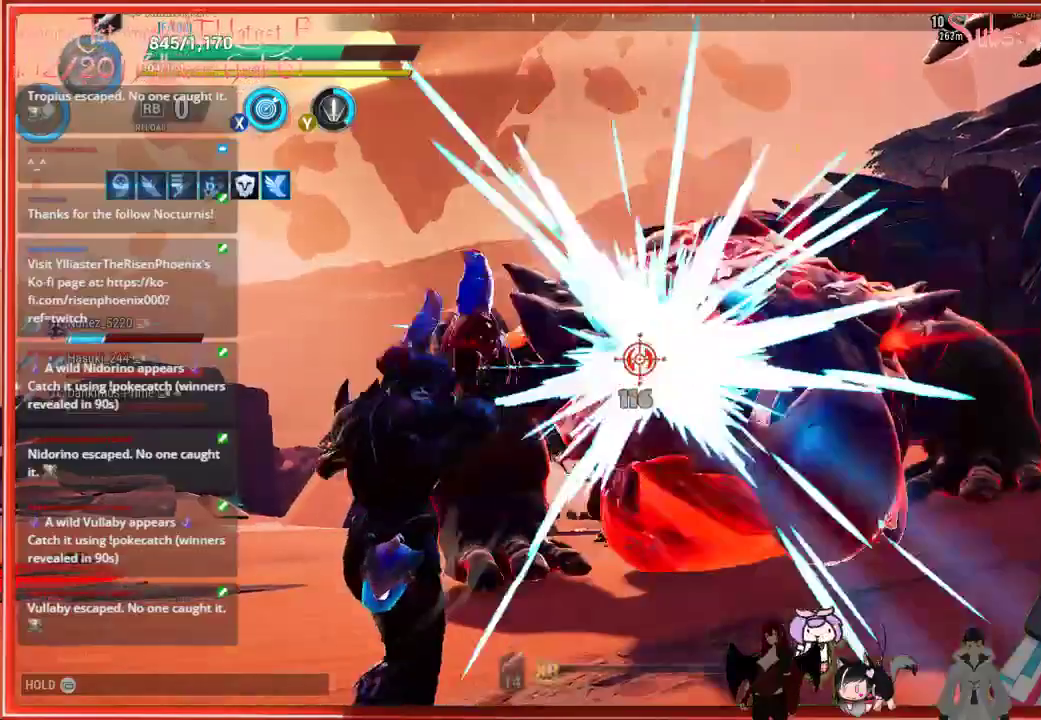
{"buttons": [], "left_stick": "down-left", "right_stick": "center", "events": [[133, "left_stick", "down-left"], [317, "right_stick", "right"], [433, "right_stick", "center"]]}
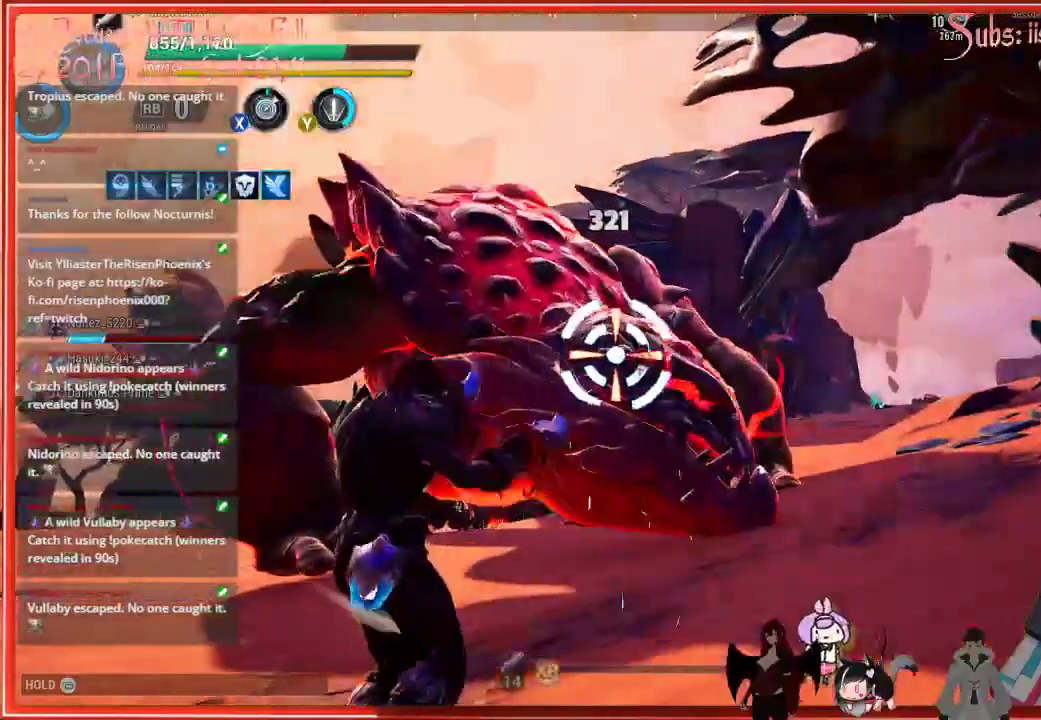
{"buttons": ["R2"], "left_stick": "down-left", "right_stick": "center", "events": [[17, "R2", "down"]]}
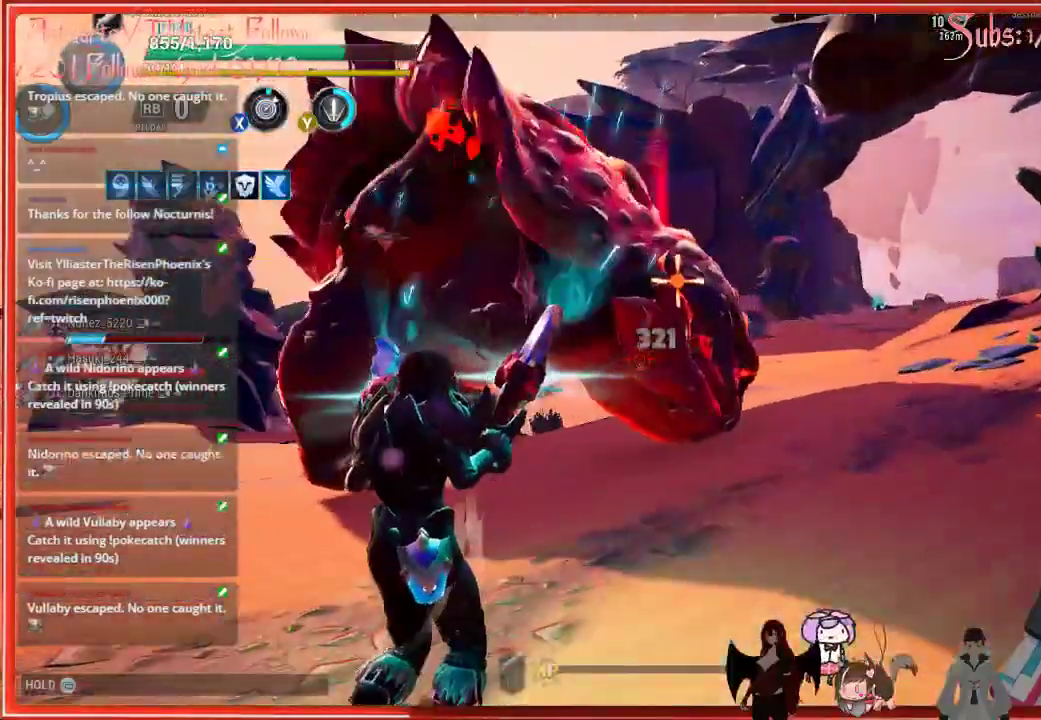
{"buttons": ["R2"], "left_stick": "down-left", "right_stick": "center", "events": []}
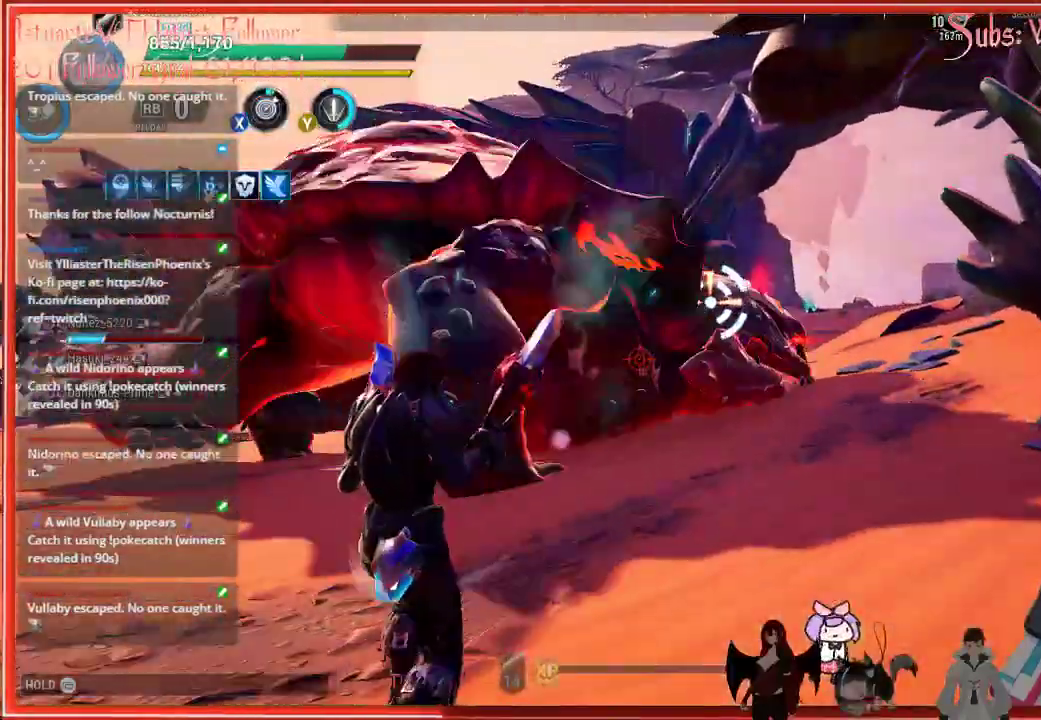
{"buttons": ["R2"], "left_stick": "down-left", "right_stick": "center", "events": []}
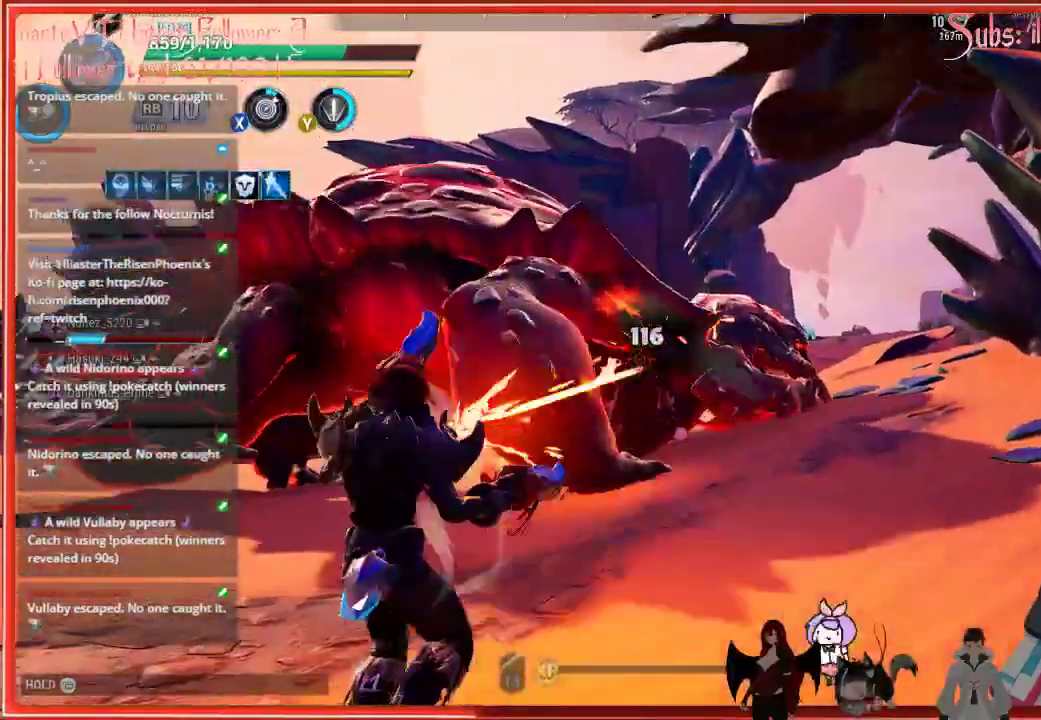
{"buttons": ["R2"], "left_stick": "down", "right_stick": "center", "events": [[383, "left_stick", "down"]]}